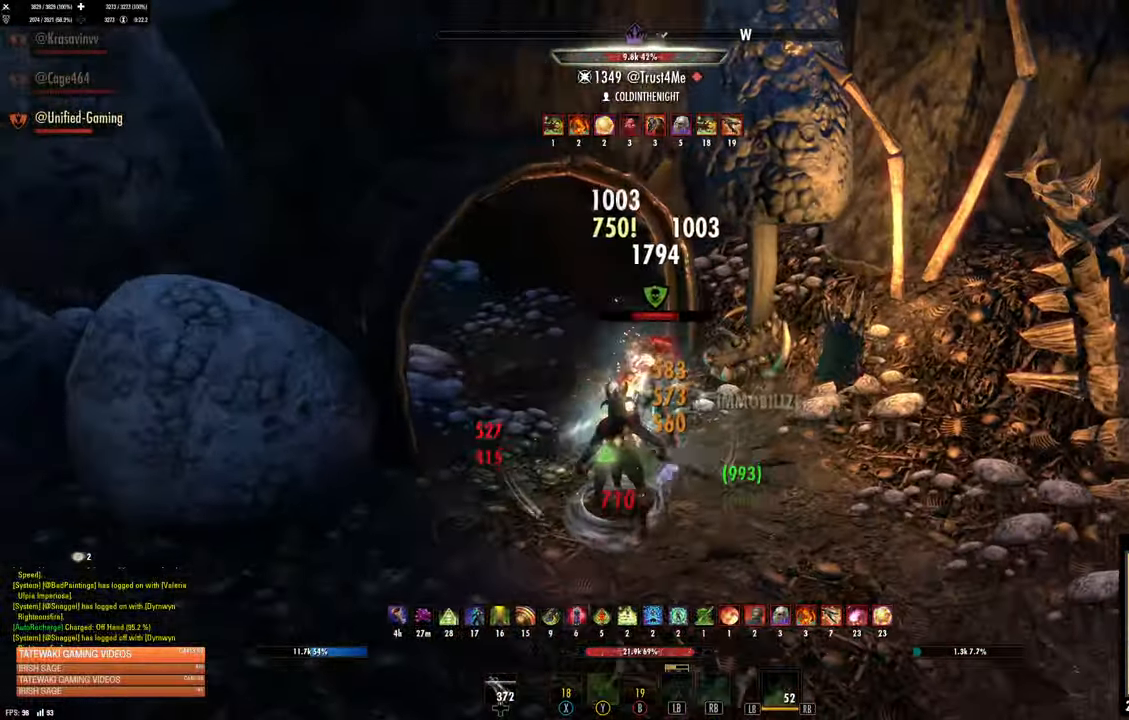
Gameplay with a controller (Xbox layout); each line is a JSON object with the inputs held at the frame after it. "events" lists button and stick changes between this image and that frame as [ms after this image, input, new state], when the widget could be followed in between.
{"buttons": ["L2", "R2"], "left_stick": "down", "right_stick": "center", "events": [[83, "right_stick", "right"], [100, "R2", "up"], [166, "L1", "down"], [166, "right_stick", "center"], [250, "L1", "up"], [400, "L2", "down"], [450, "R2", "down"]]}
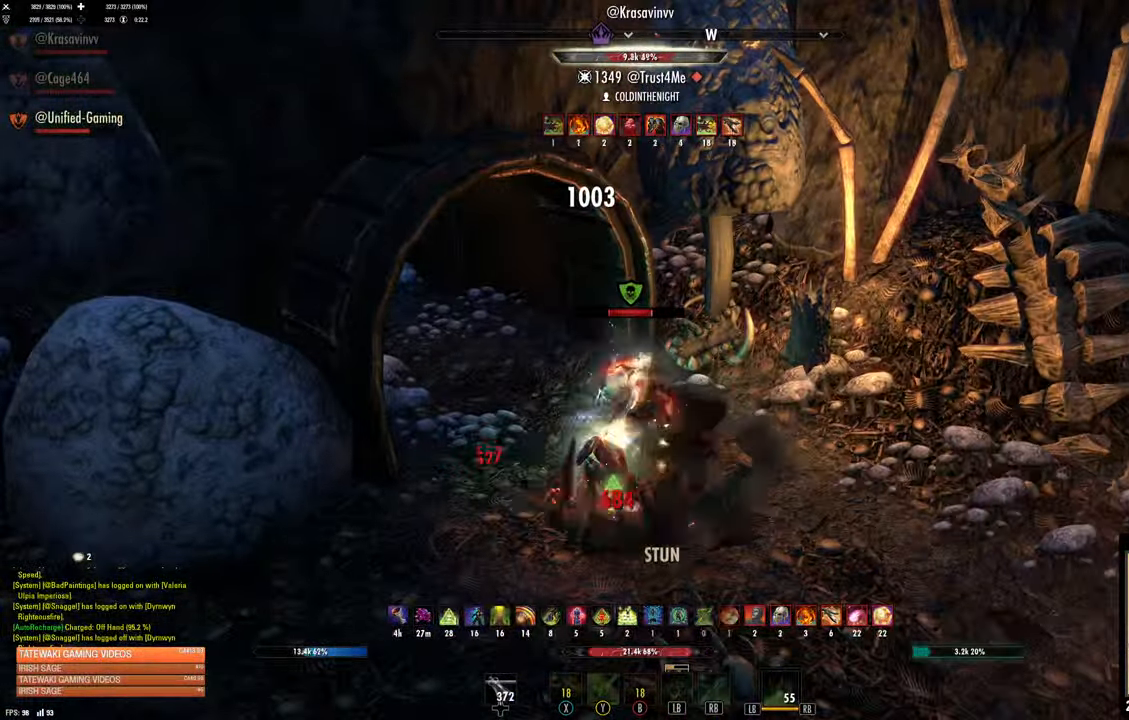
{"buttons": ["L2"], "left_stick": "down", "right_stick": "center", "events": [[450, "R2", "up"]]}
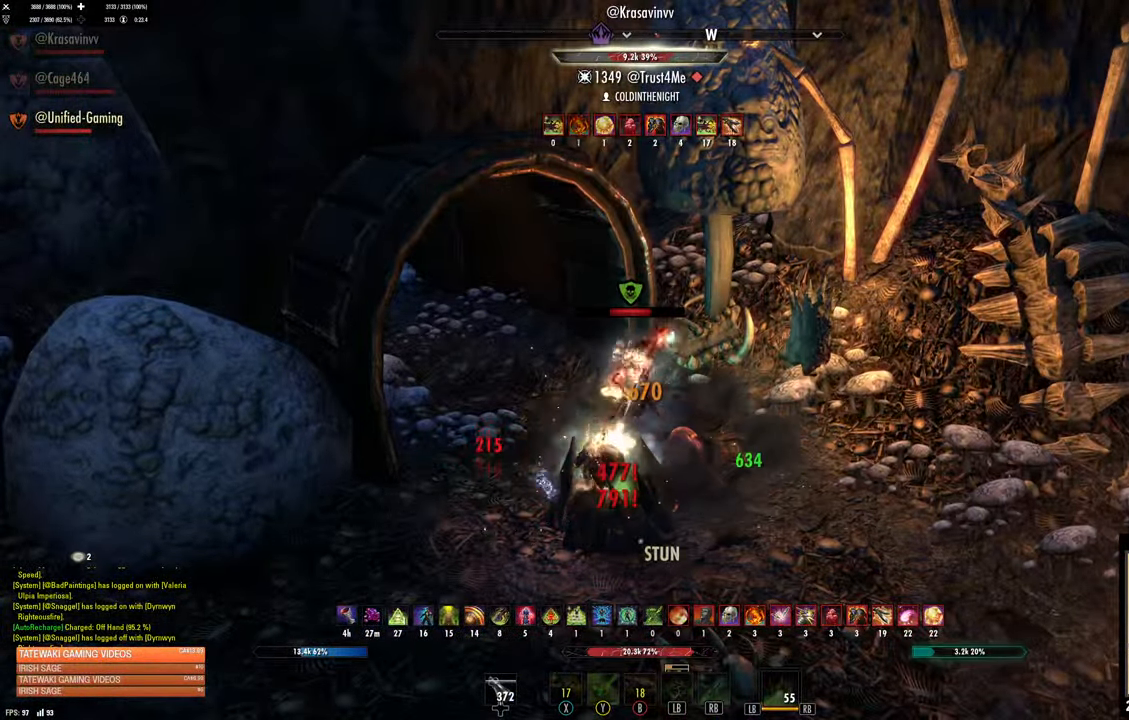
{"buttons": [], "left_stick": "center", "right_stick": "center", "events": [[66, "L2", "up"], [66, "R2", "down"], [100, "left_stick", "center"], [200, "R2", "up"], [366, "left_stick", "up"], [466, "left_stick", "center"]]}
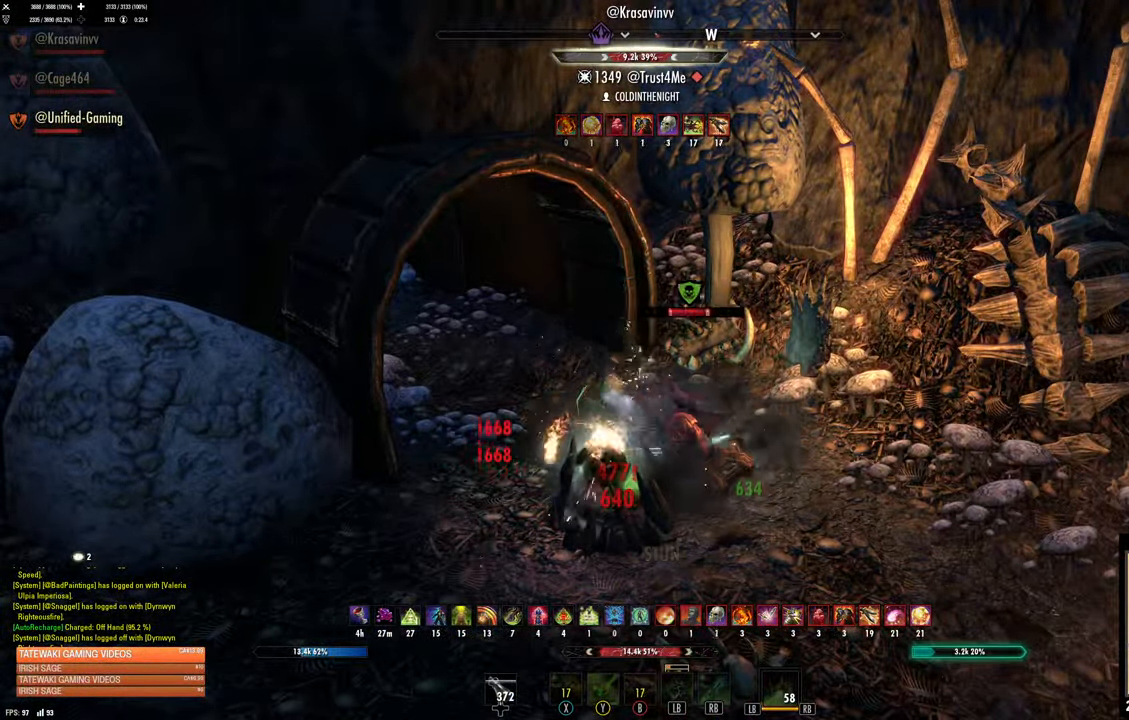
{"buttons": [], "left_stick": "down", "right_stick": "right", "events": [[333, "left_stick", "right"], [350, "right_stick", "right"], [400, "left_stick", "down"]]}
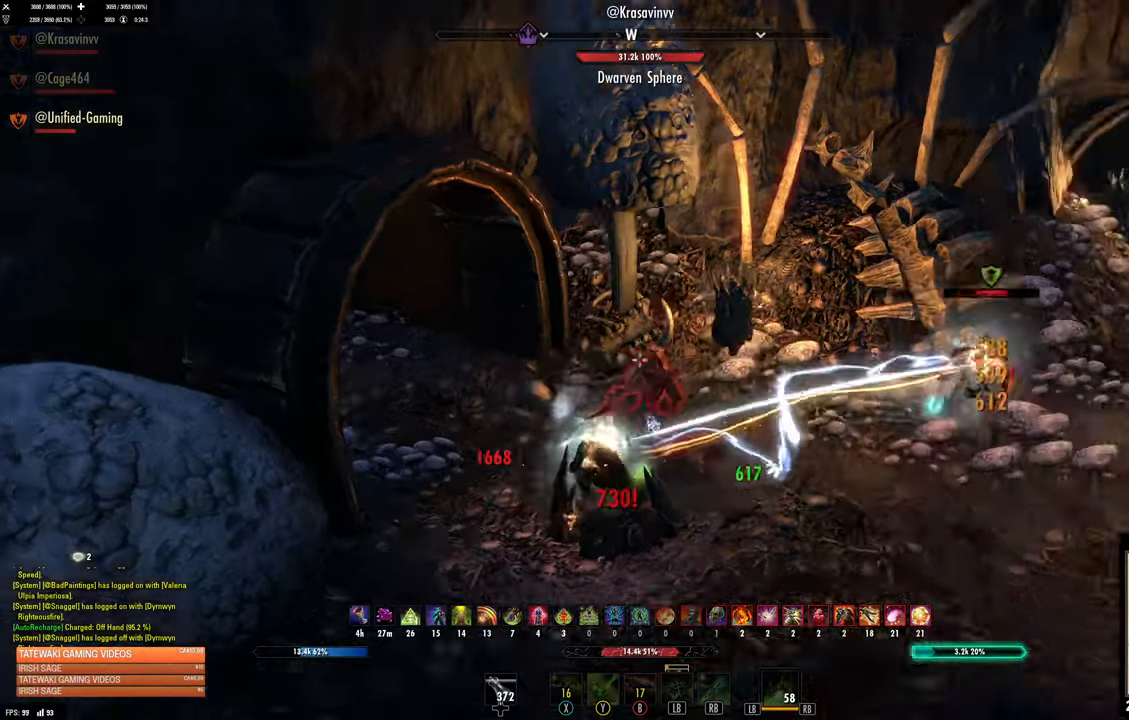
{"buttons": [], "left_stick": "up-right", "right_stick": "center", "events": [[50, "left_stick", "up-right"], [67, "right_stick", "center"], [267, "right_stick", "right"], [317, "right_stick", "up-right"], [417, "right_stick", "center"]]}
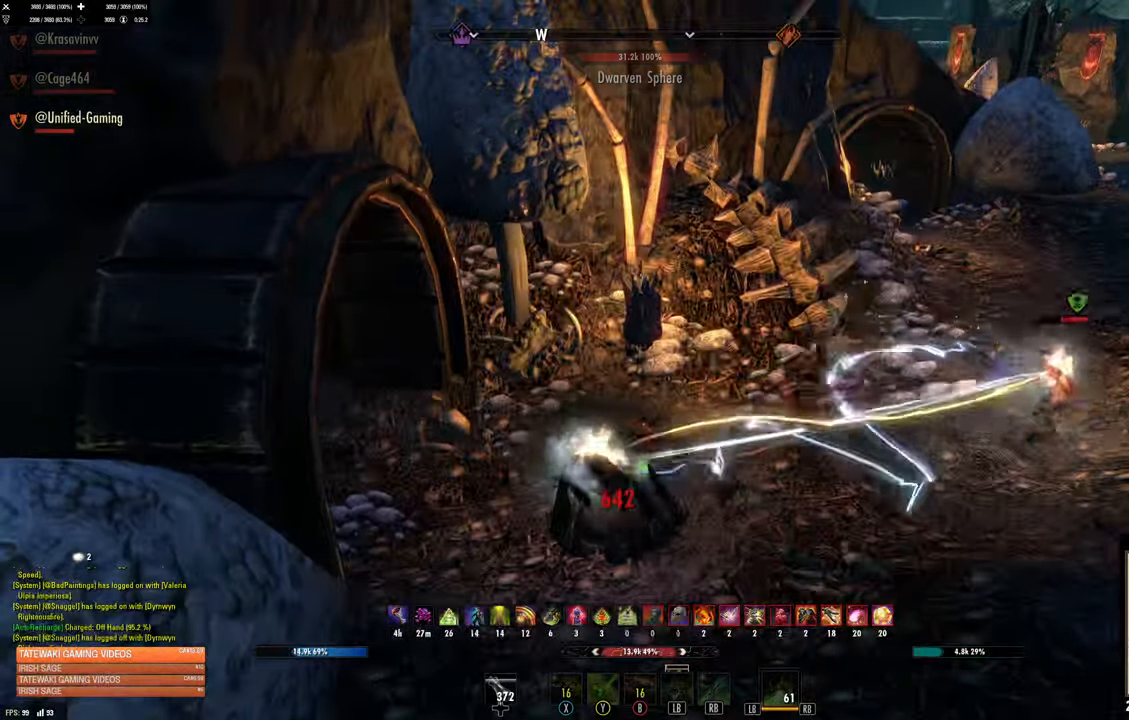
{"buttons": [], "left_stick": "center", "right_stick": "center", "events": [[100, "left_stick", "center"]]}
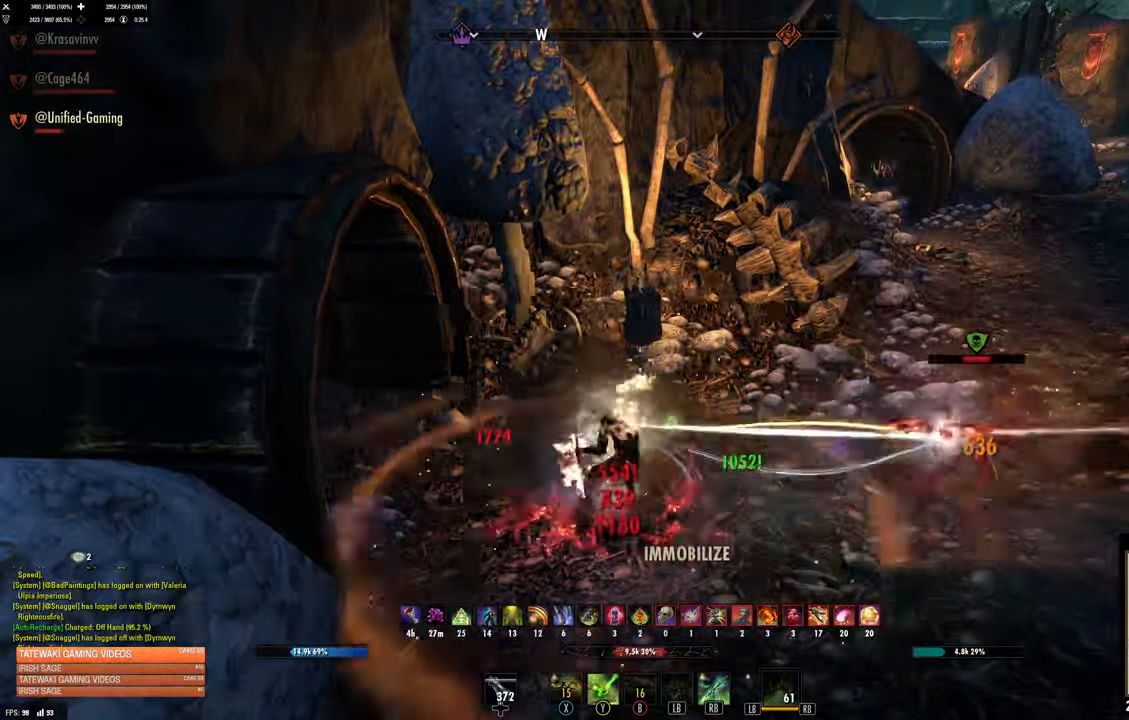
{"buttons": [], "left_stick": "right", "right_stick": "center", "events": [[50, "left_stick", "down-right"], [200, "DPAD_LEFT", "down"], [283, "DPAD_LEFT", "up"], [417, "Y", "down"], [483, "Y", "up"], [483, "left_stick", "right"]]}
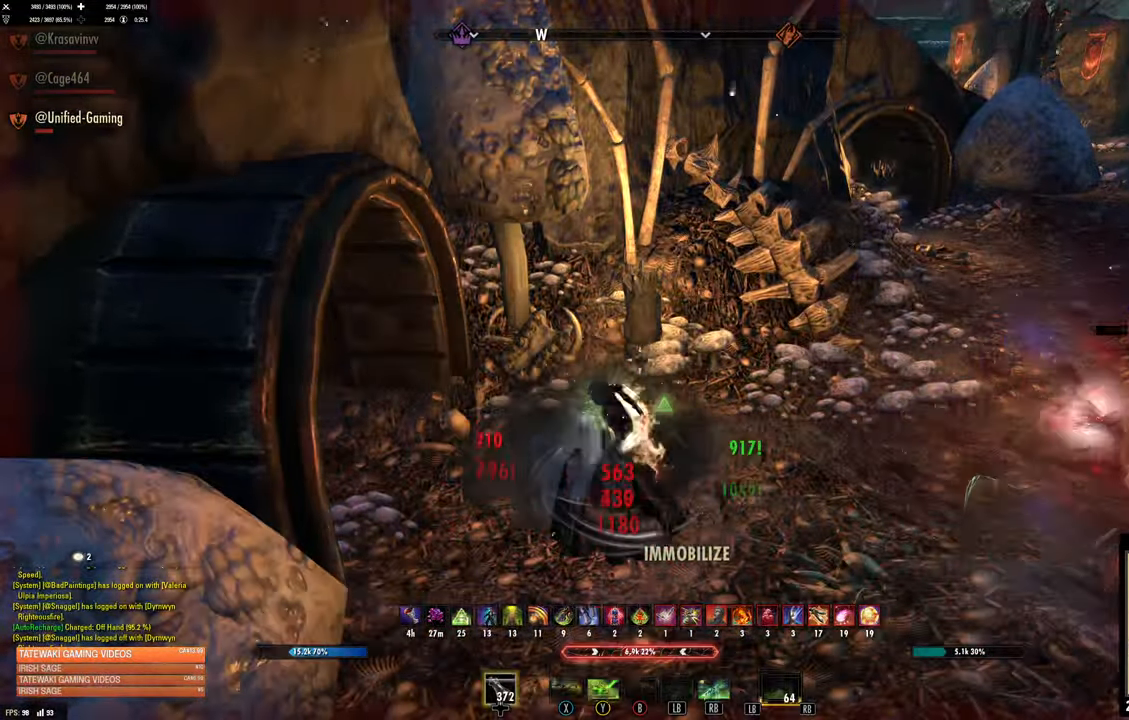
{"buttons": [], "left_stick": "right", "right_stick": "right", "events": [[67, "Y", "down"], [167, "Y", "up"], [217, "L2", "down"], [450, "right_stick", "right"], [467, "L2", "up"]]}